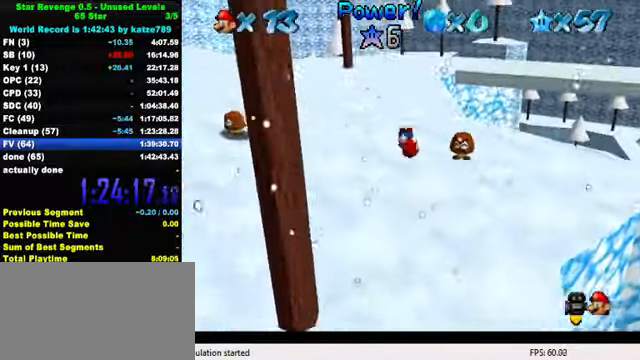
Gameplay with keyboard; each line is a JSON object with the keys held at the frame after it. "events" lists presses ("down") and releases ("up") of "a", "c", "ctrl", "d", "down", "left", "return", "right", "s", "shift", "up", "w", "x" and "y" between this image and that frame as [ms after this image, input, new state], when the widget could be followed in between. No other keys are recorded. Mouse input is not recorded.
{"keys": ["right", "up"], "events": [[100, "shift", "up"], [466, "right", "down"]]}
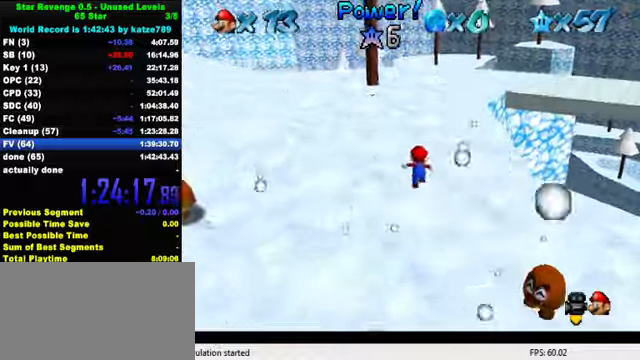
{"keys": ["shift", "up", "y"], "events": [[200, "y", "down"], [266, "shift", "down"], [366, "right", "up"]]}
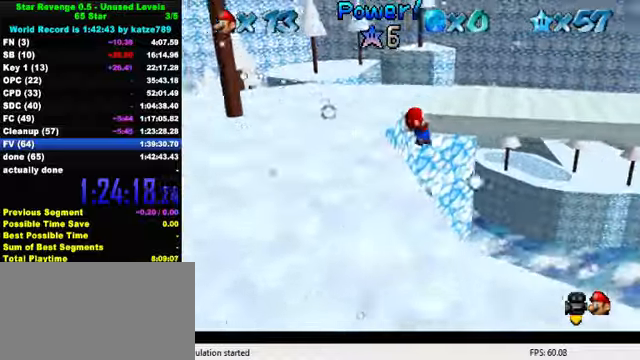
{"keys": ["up"], "events": [[66, "y", "up"], [133, "shift", "up"], [166, "right", "down"], [233, "right", "up"]]}
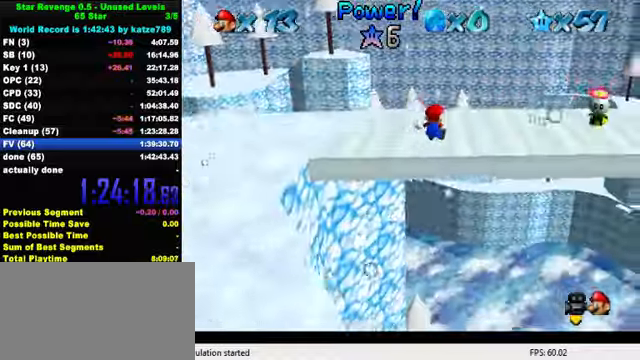
{"keys": ["right", "up"], "events": [[100, "right", "down"], [133, "up", "up"], [200, "right", "up"], [400, "right", "down"], [433, "up", "down"]]}
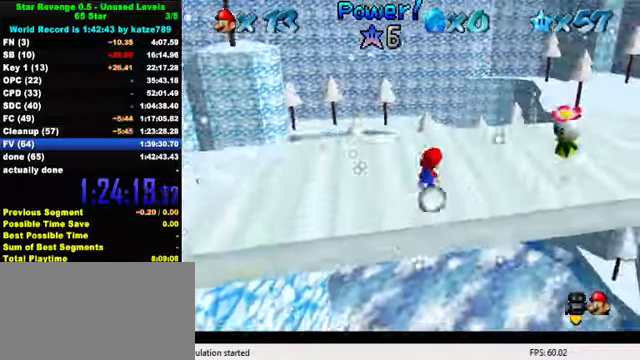
{"keys": ["right", "shift"], "events": [[100, "shift", "down"], [133, "up", "up"], [200, "shift", "up"], [233, "down", "down"], [333, "shift", "down"], [500, "down", "up"]]}
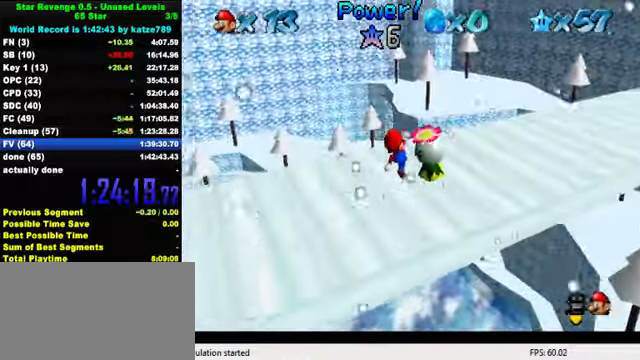
{"keys": ["d", "left", "shift", "up"], "events": [[66, "right", "up"], [66, "up", "down"], [133, "left", "down"], [166, "d", "down"], [233, "d", "up"], [333, "d", "down"], [433, "d", "up"], [500, "d", "down"]]}
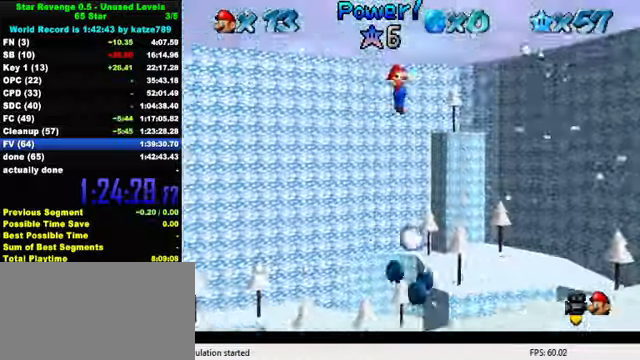
{"keys": ["left", "shift", "up"], "events": [[133, "d", "up"], [233, "d", "down"], [333, "d", "up"], [433, "d", "down"], [500, "d", "up"]]}
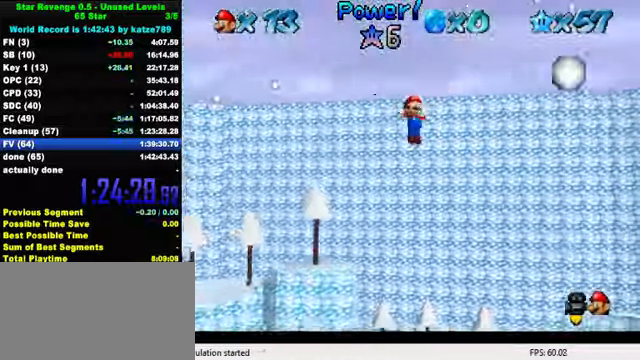
{"keys": ["shift", "up"], "events": [[133, "d", "down"], [233, "d", "up"], [366, "left", "up"]]}
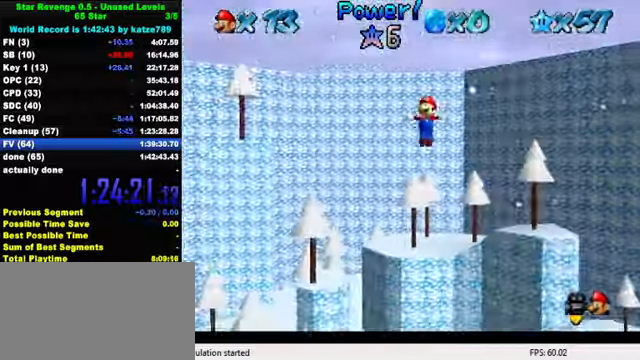
{"keys": ["shift", "up"], "events": []}
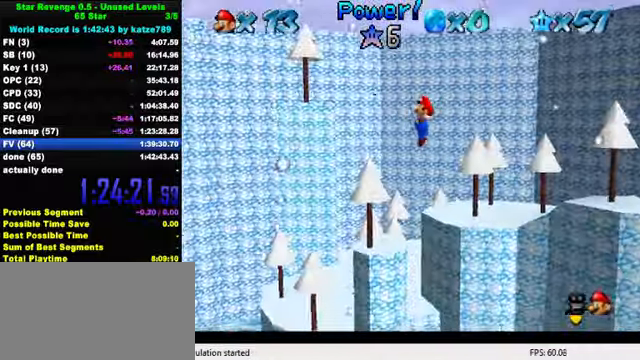
{"keys": ["shift", "up"], "events": [[133, "right", "down"], [200, "right", "up"]]}
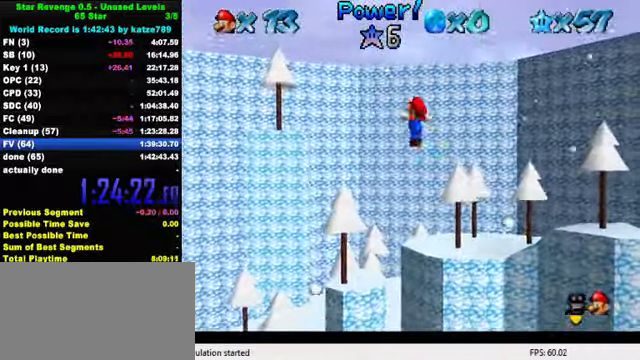
{"keys": ["shift", "up"], "events": [[100, "right", "down"], [133, "right", "up"]]}
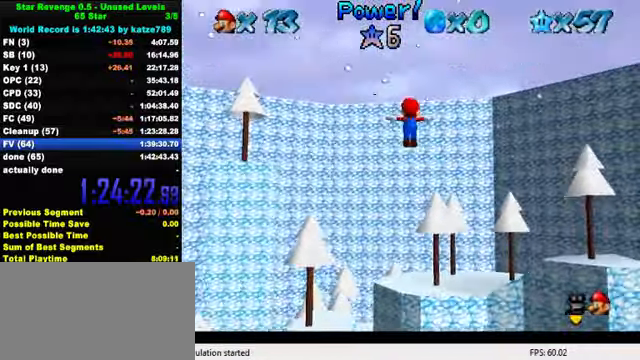
{"keys": ["shift", "up"], "events": []}
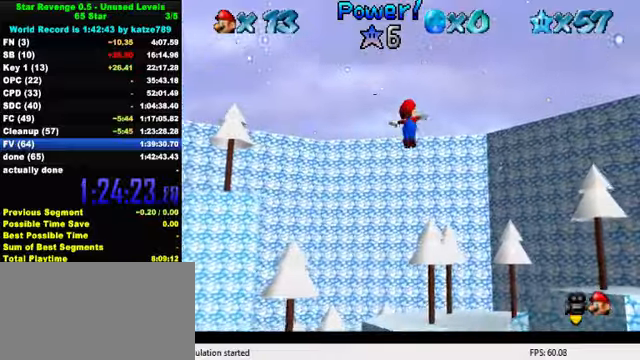
{"keys": ["shift", "up"], "events": []}
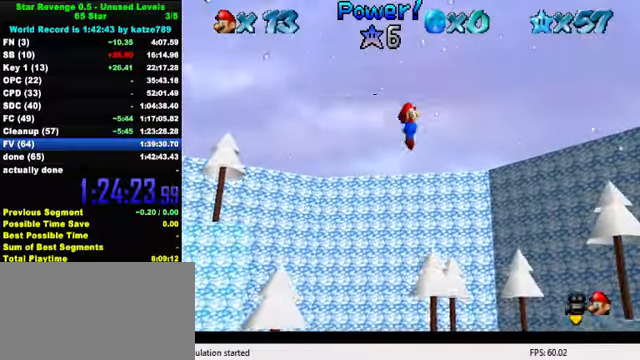
{"keys": ["shift", "up"], "events": []}
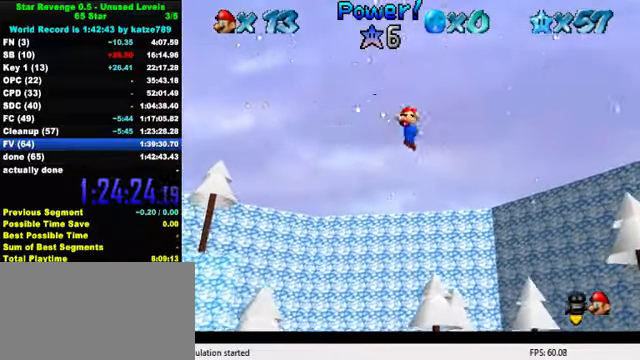
{"keys": ["shift", "up"], "events": [[400, "right", "down"], [467, "right", "up"]]}
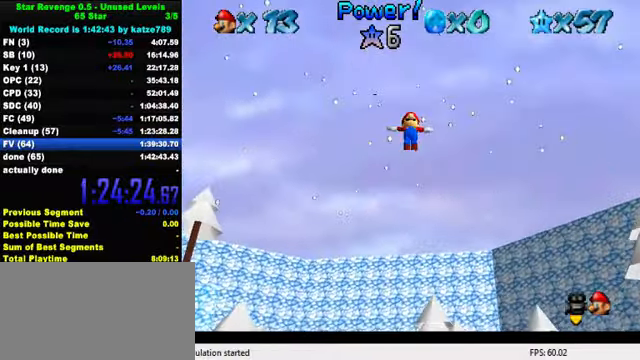
{"keys": ["shift", "up"], "events": []}
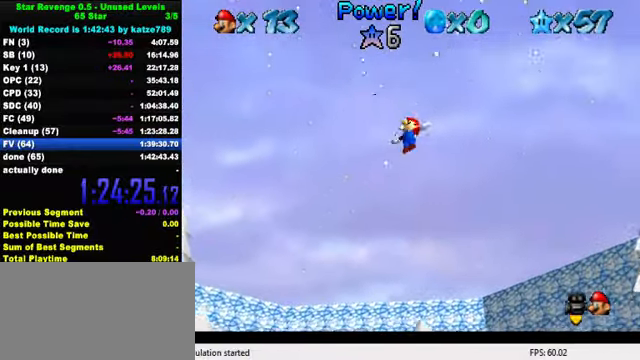
{"keys": ["shift", "up"], "events": []}
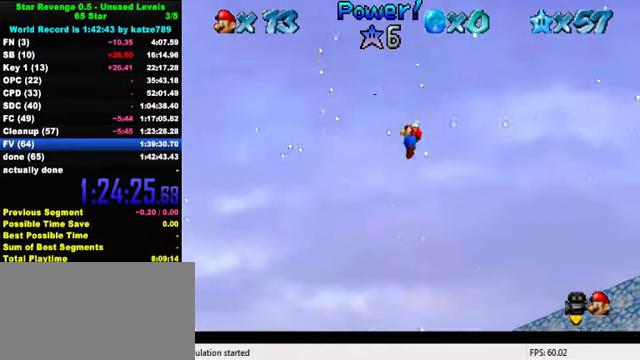
{"keys": ["shift", "up"], "events": []}
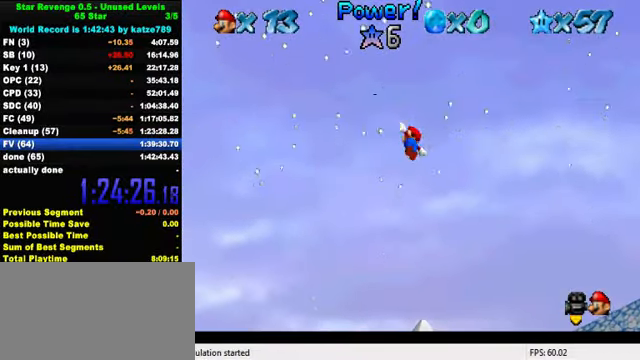
{"keys": ["shift", "up"], "events": []}
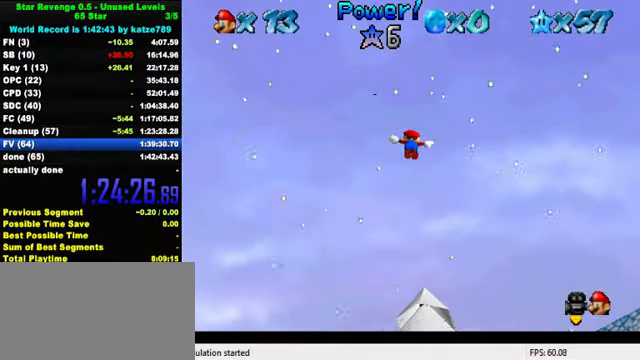
{"keys": ["shift", "up", "w"], "events": [[367, "w", "down"]]}
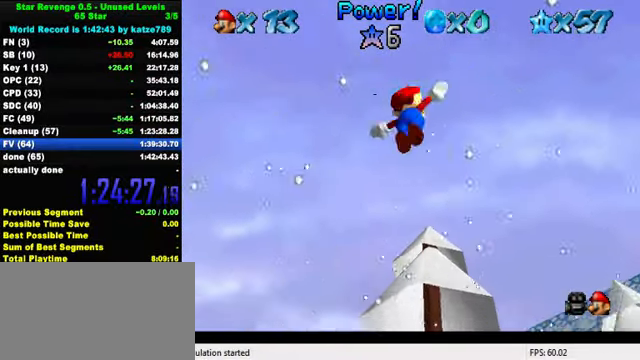
{"keys": ["s", "shift", "up"], "events": [[34, "w", "up"], [467, "s", "down"]]}
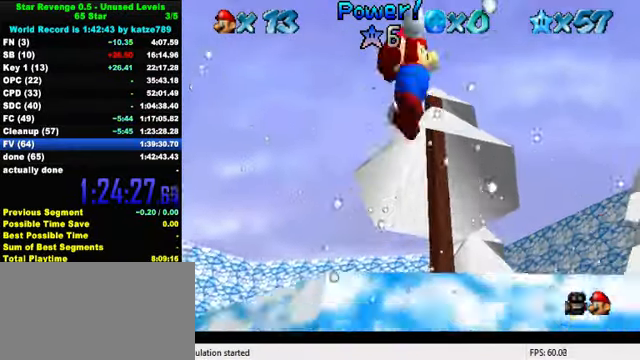
{"keys": ["shift", "up"], "events": [[67, "s", "up"]]}
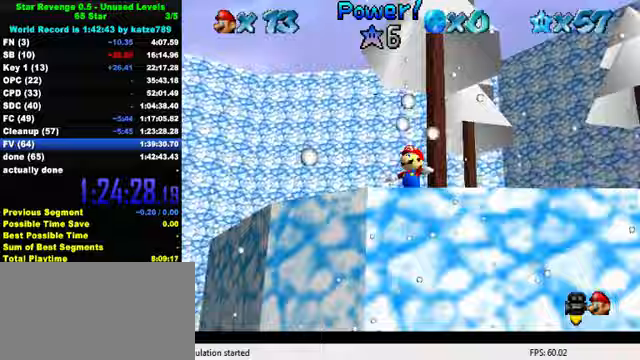
{"keys": ["a", "right", "up"], "events": [[100, "right", "down"], [100, "shift", "up"], [167, "a", "down"], [267, "a", "up"], [367, "a", "down"], [433, "a", "up"], [500, "a", "down"]]}
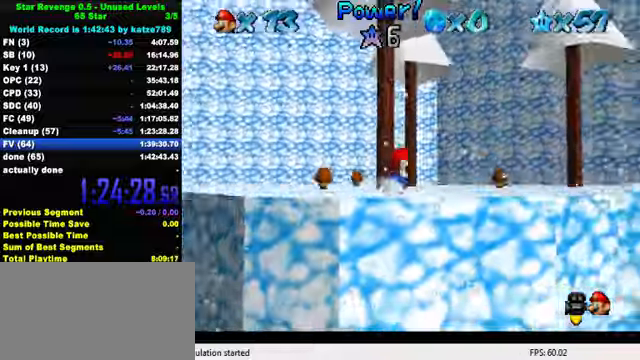
{"keys": ["a", "up"], "events": [[100, "a", "up"], [333, "shift", "down"], [433, "shift", "up"], [467, "a", "down"], [467, "right", "up"]]}
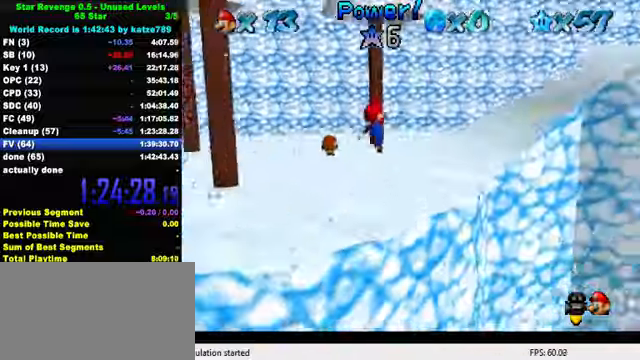
{"keys": ["ctrl", "shift", "up"], "events": [[100, "a", "up"], [167, "right", "down"], [333, "ctrl", "down"], [333, "right", "up"], [433, "shift", "down"]]}
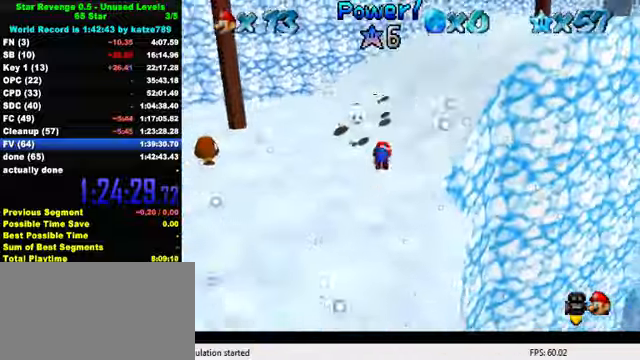
{"keys": ["a", "right", "up"], "events": [[33, "ctrl", "up"], [133, "shift", "up"], [233, "right", "down"], [267, "a", "down"], [367, "a", "up"], [467, "a", "down"]]}
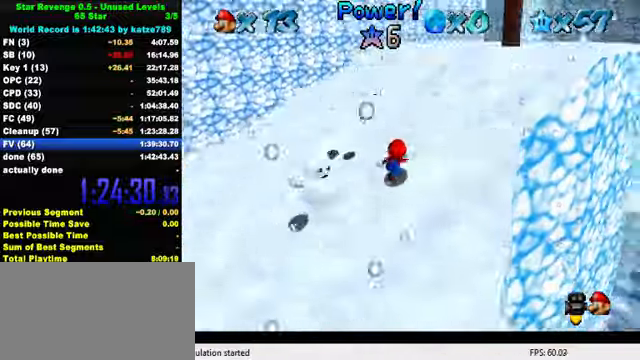
{"keys": ["up"], "events": [[67, "a", "up"], [267, "right", "up"]]}
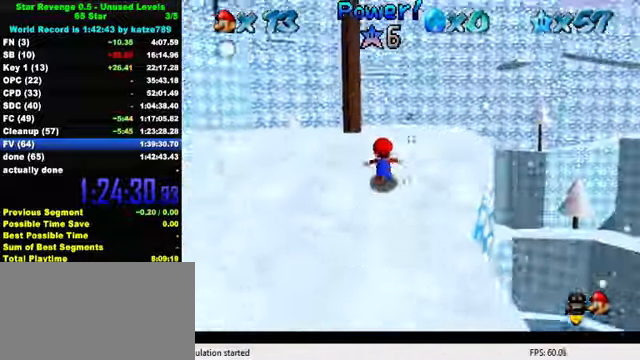
{"keys": ["shift", "up"], "events": [[467, "shift", "down"]]}
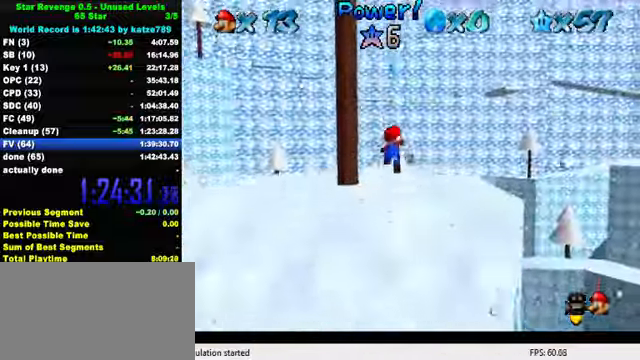
{"keys": ["up"], "events": [[67, "shift", "up"], [100, "up", "up"], [133, "d", "down"], [200, "d", "up"], [233, "d", "down"], [267, "left", "down"], [300, "up", "down"], [367, "d", "up"], [433, "left", "up"]]}
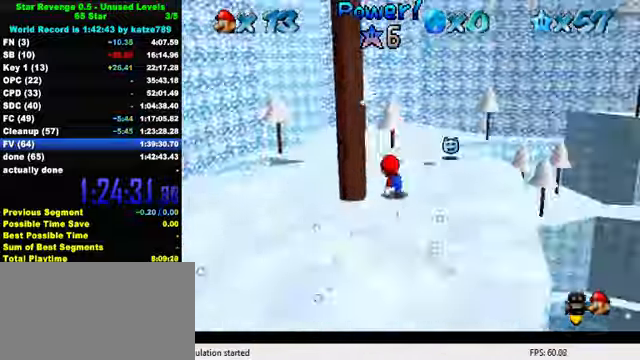
{"keys": ["right", "up"], "events": [[67, "right", "down"], [67, "shift", "down"], [333, "shift", "up"]]}
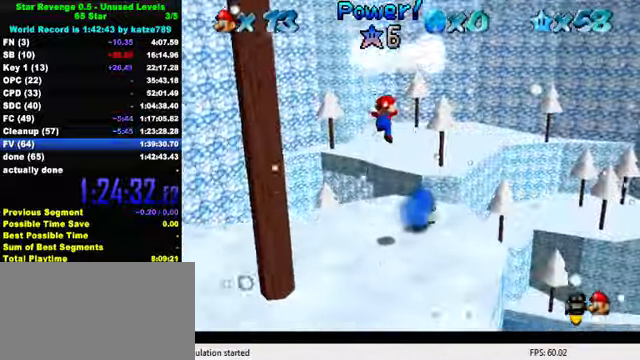
{"keys": [], "events": [[167, "right", "up"], [333, "up", "up"]]}